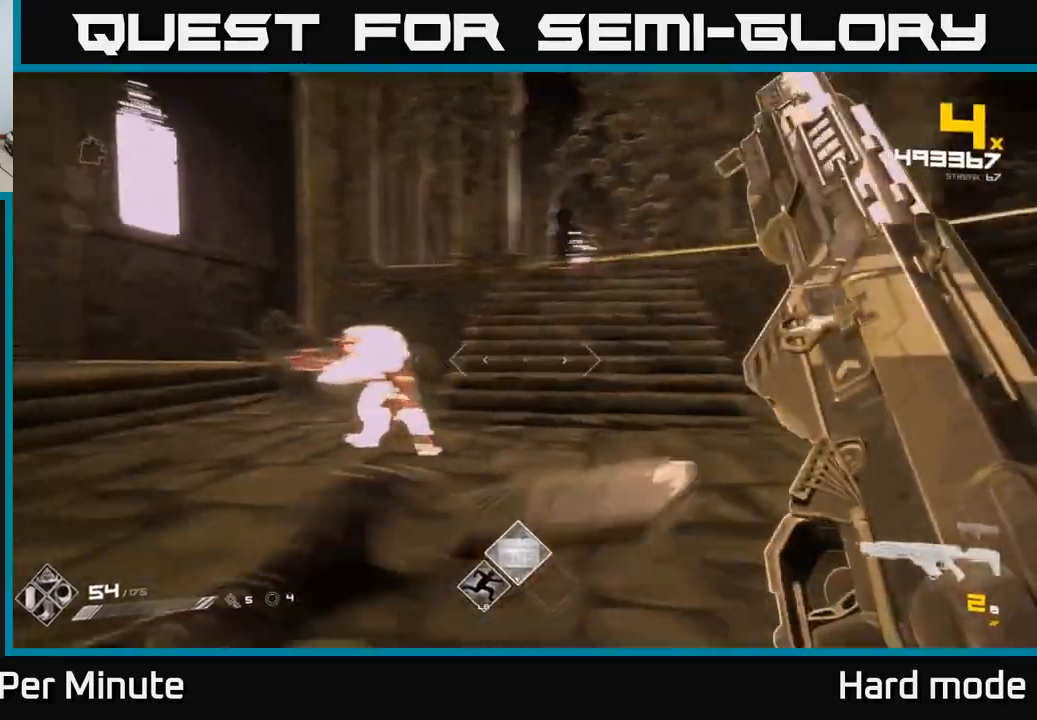
Gameplay with a controller (Xbox layout); each line is a JSON object with the inputs held at the frame after it. "events" lists button and stick changes between this image and that frame as [ms after this image, input, new state], when the widget could be followed in between.
{"buttons": ["A"], "left_stick": "up-left", "right_stick": "center"}
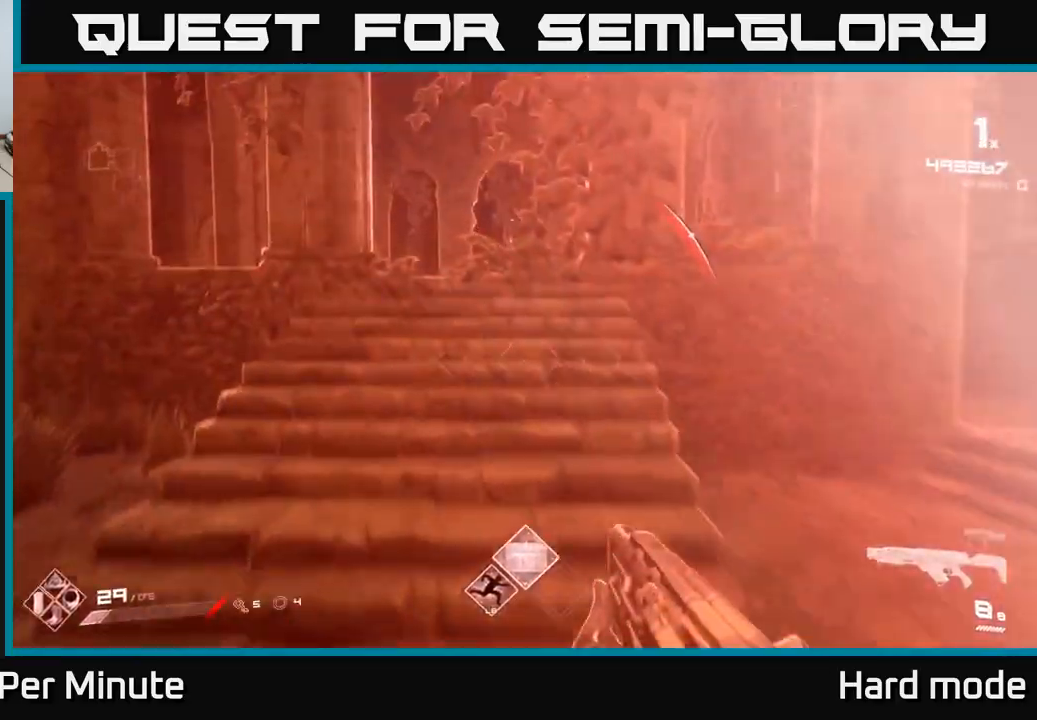
{"buttons": [], "left_stick": "up", "right_stick": "center", "events": [[100, "A", "up"], [100, "left_stick", "up"], [267, "A", "down"], [383, "A", "up"]]}
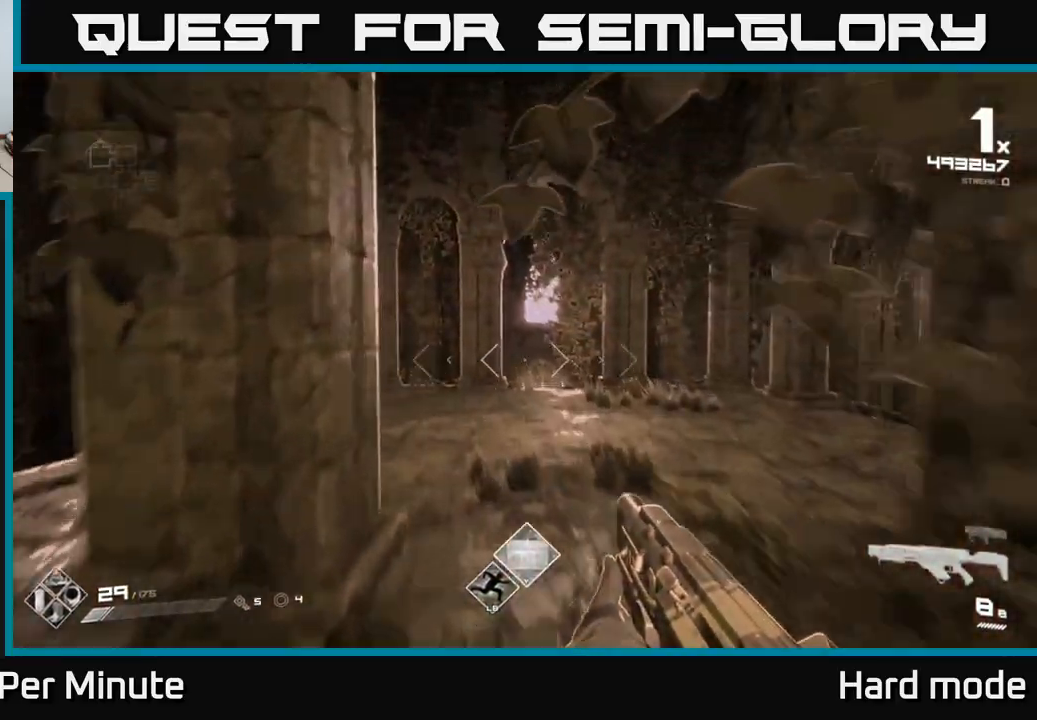
{"buttons": [], "left_stick": "up", "right_stick": "down-right", "events": [[117, "L1", "down"], [433, "L1", "up"], [467, "right_stick", "down-right"]]}
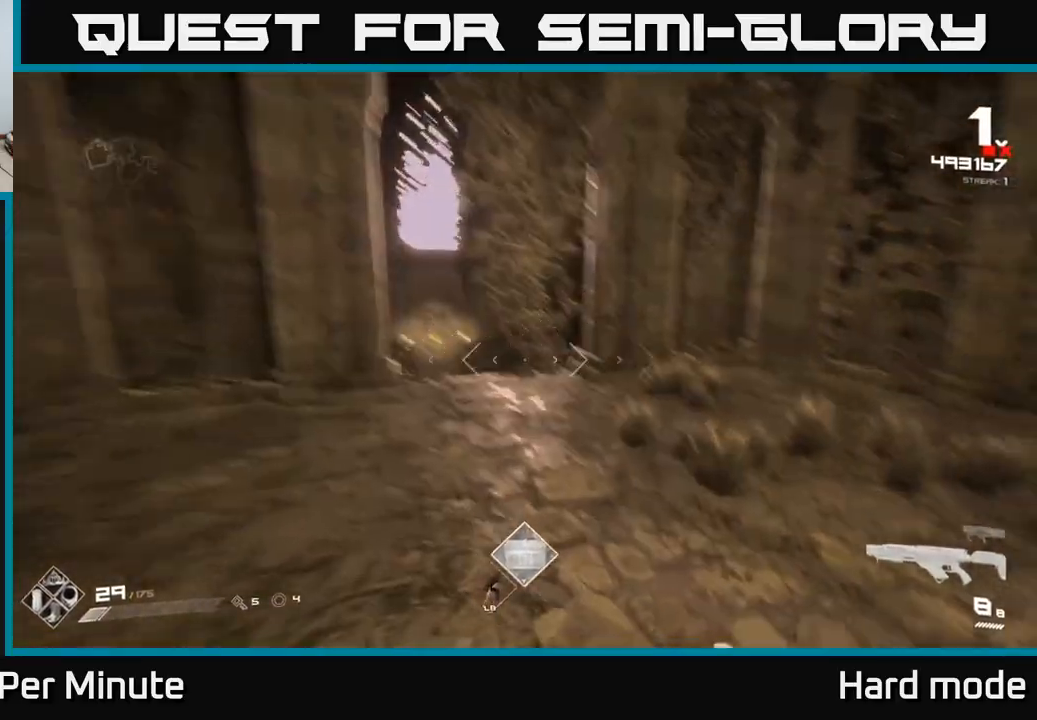
{"buttons": [], "left_stick": "up", "right_stick": "center", "events": [[67, "right_stick", "center"], [333, "right_stick", "left"], [417, "right_stick", "center"]]}
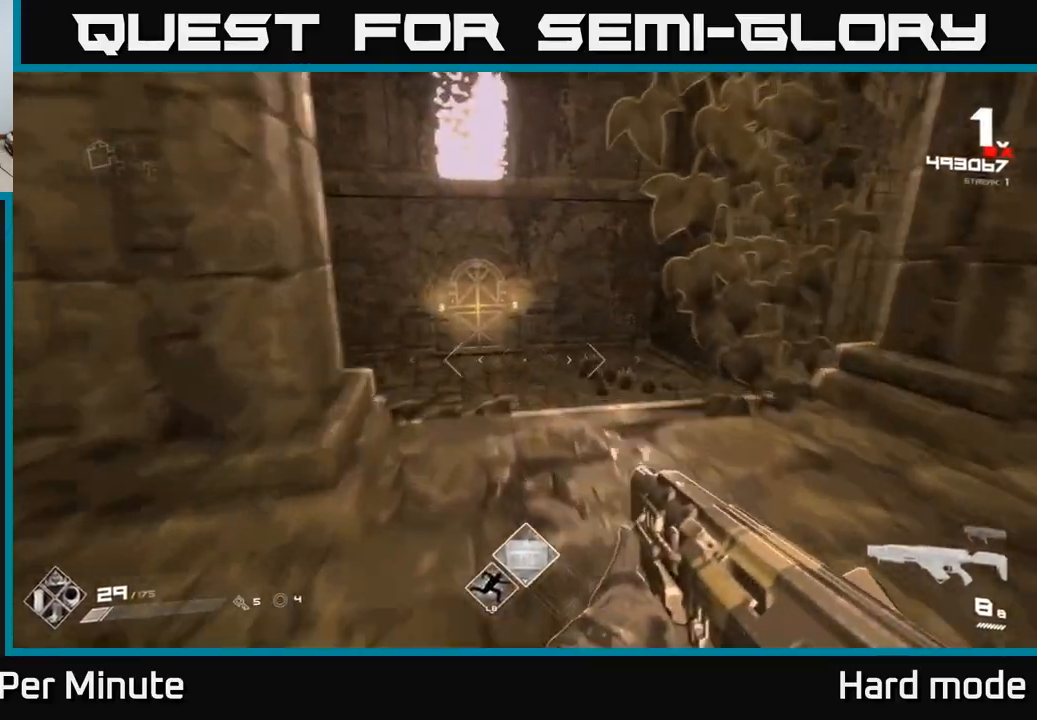
{"buttons": [], "left_stick": "up-left", "right_stick": "right", "events": [[183, "right_stick", "down-right"], [233, "right_stick", "right"], [283, "left_stick", "up-left"]]}
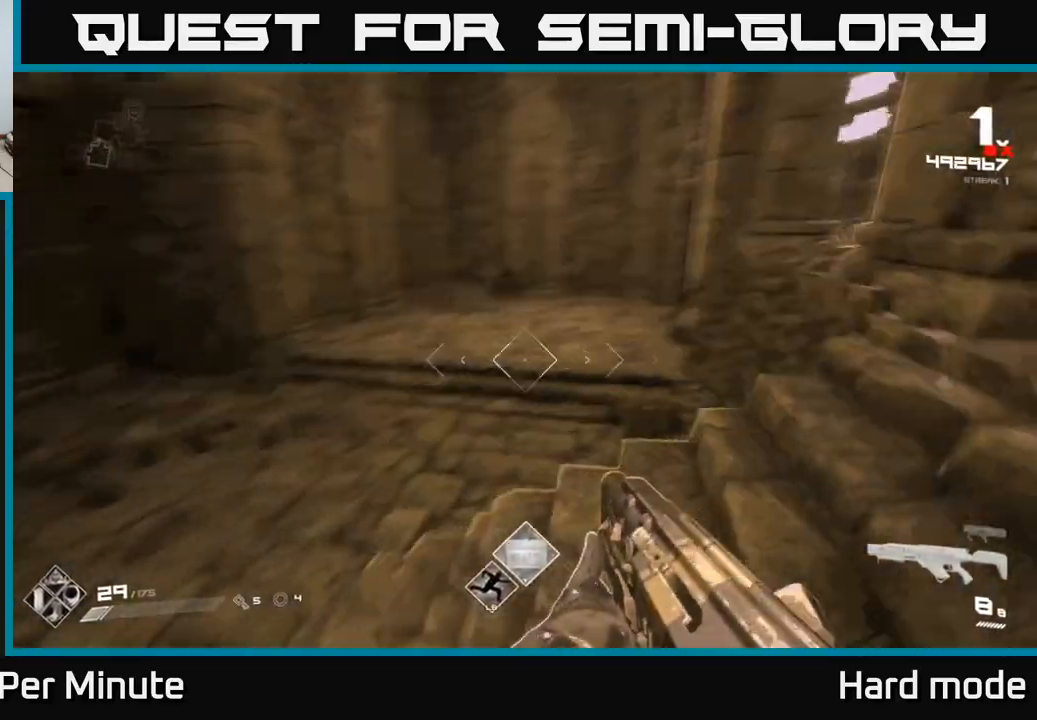
{"buttons": [], "left_stick": "up", "right_stick": "center", "events": [[200, "right_stick", "center"], [300, "left_stick", "up"], [317, "A", "down"], [350, "A", "up"]]}
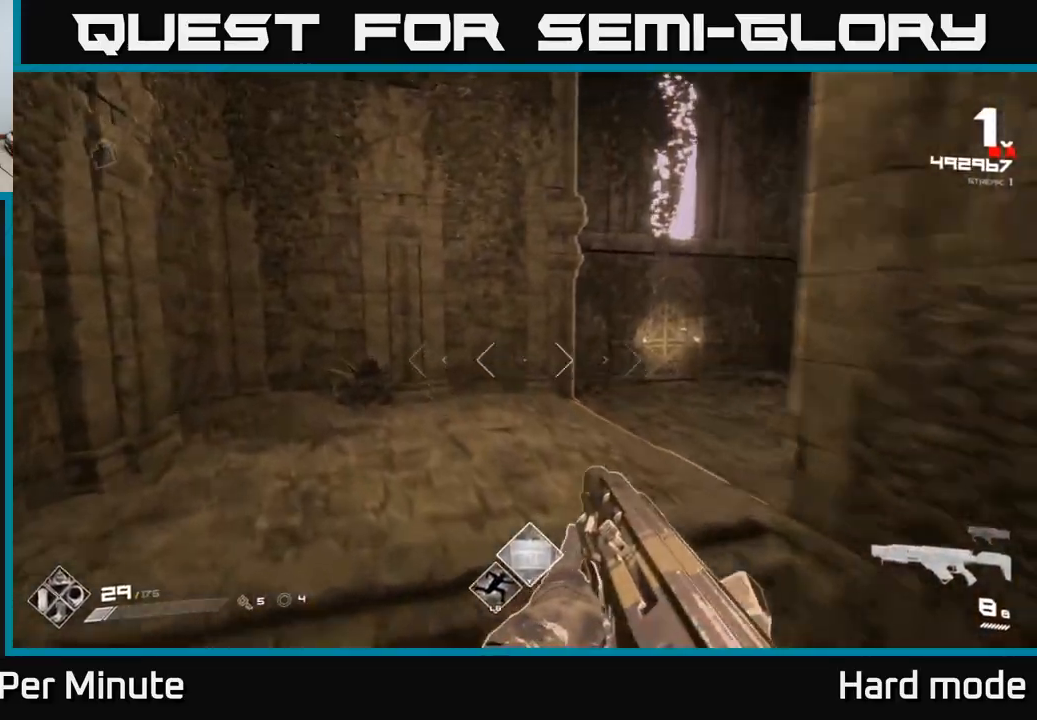
{"buttons": [], "left_stick": "up-right", "right_stick": "right", "events": [[167, "A", "down"], [250, "A", "up"], [283, "left_stick", "up-right"], [350, "right_stick", "right"]]}
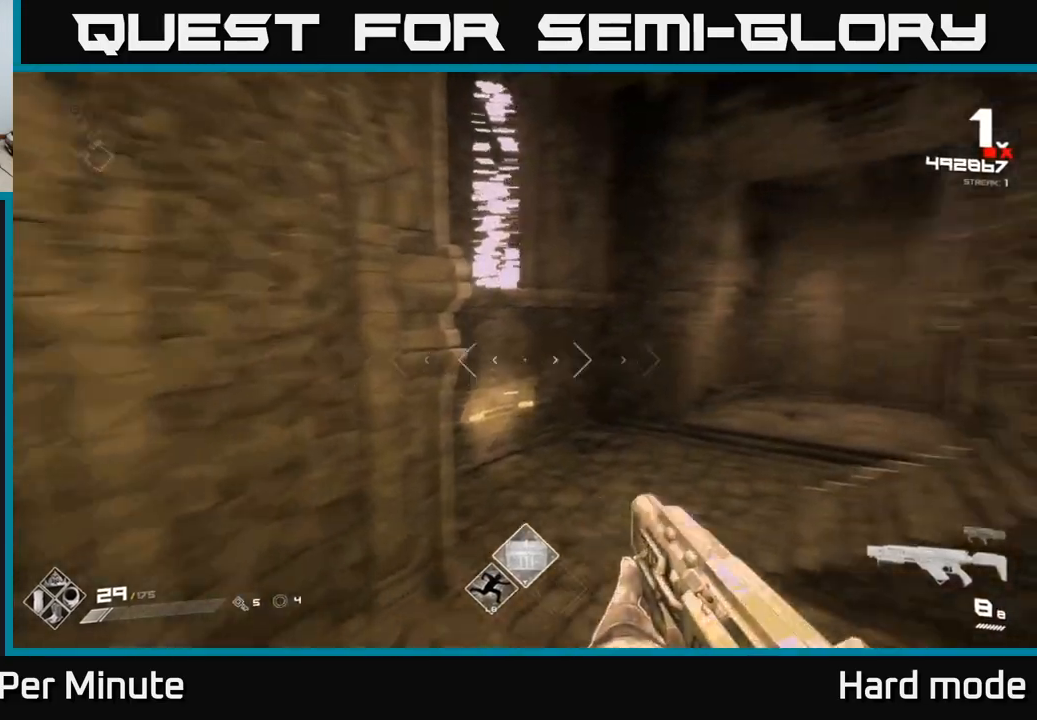
{"buttons": [], "left_stick": "up", "right_stick": "right", "events": [[250, "right_stick", "center"], [267, "left_stick", "up"], [500, "right_stick", "right"]]}
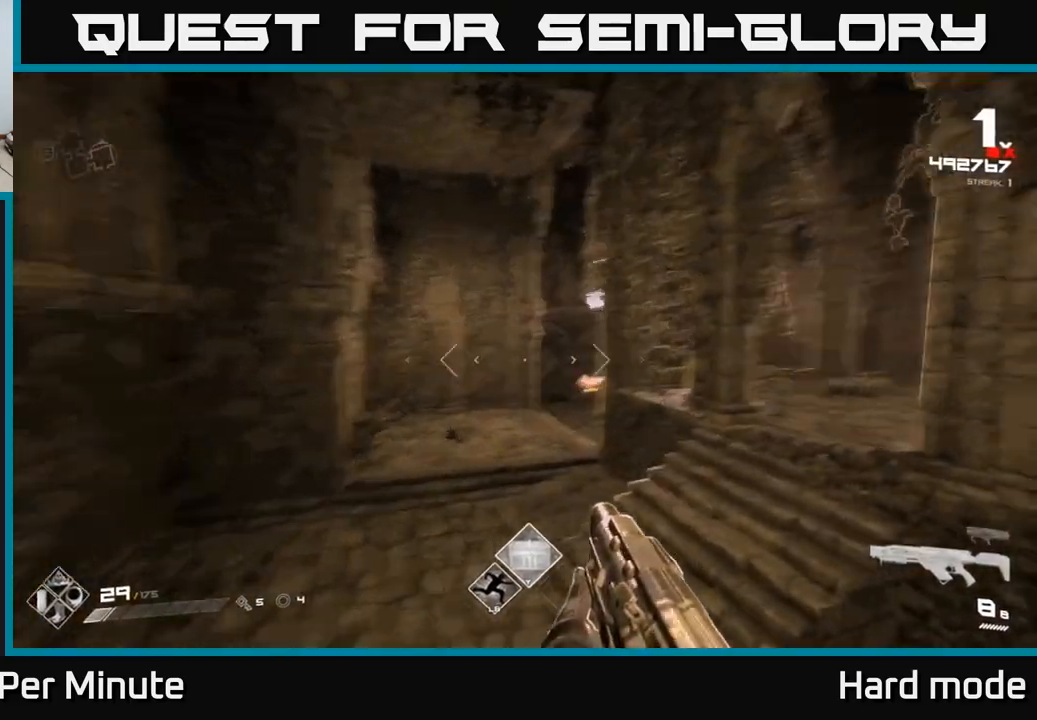
{"buttons": [], "left_stick": "up", "right_stick": "down-right", "events": [[50, "left_stick", "up-left"], [150, "right_stick", "center"], [233, "left_stick", "up"], [500, "right_stick", "down-right"]]}
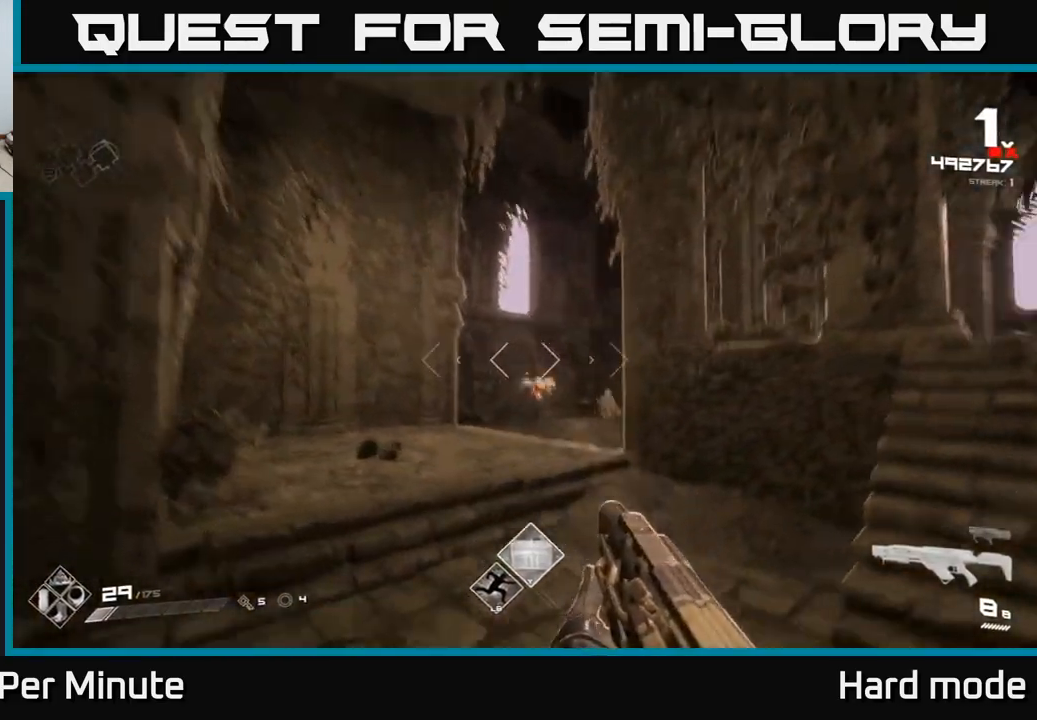
{"buttons": [], "left_stick": "up-left", "right_stick": "right", "events": [[17, "R2", "down"], [117, "R2", "up"], [167, "right_stick", "center"], [350, "left_stick", "up-left"], [367, "R2", "down"], [417, "right_stick", "up-right"], [467, "R2", "up"], [467, "right_stick", "right"]]}
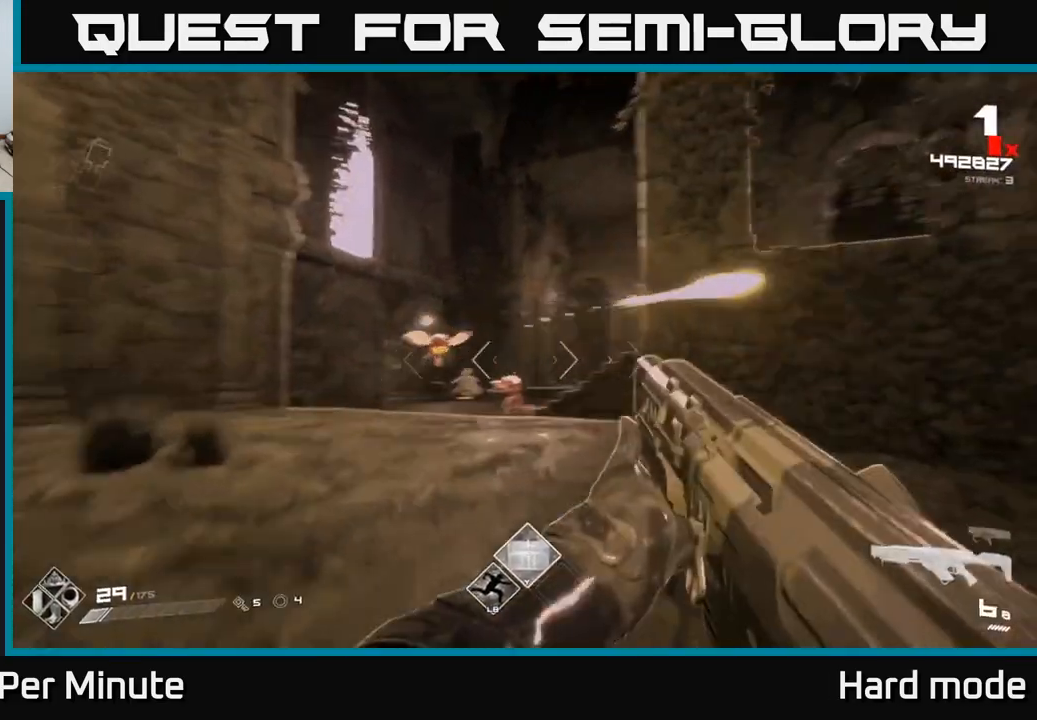
{"buttons": [], "left_stick": "up-left", "right_stick": "down-right", "events": [[50, "right_stick", "center"], [250, "R2", "down"], [250, "right_stick", "left"], [317, "left_stick", "center"], [333, "right_stick", "center"], [350, "R2", "up"], [433, "right_stick", "down-right"], [467, "left_stick", "up-left"]]}
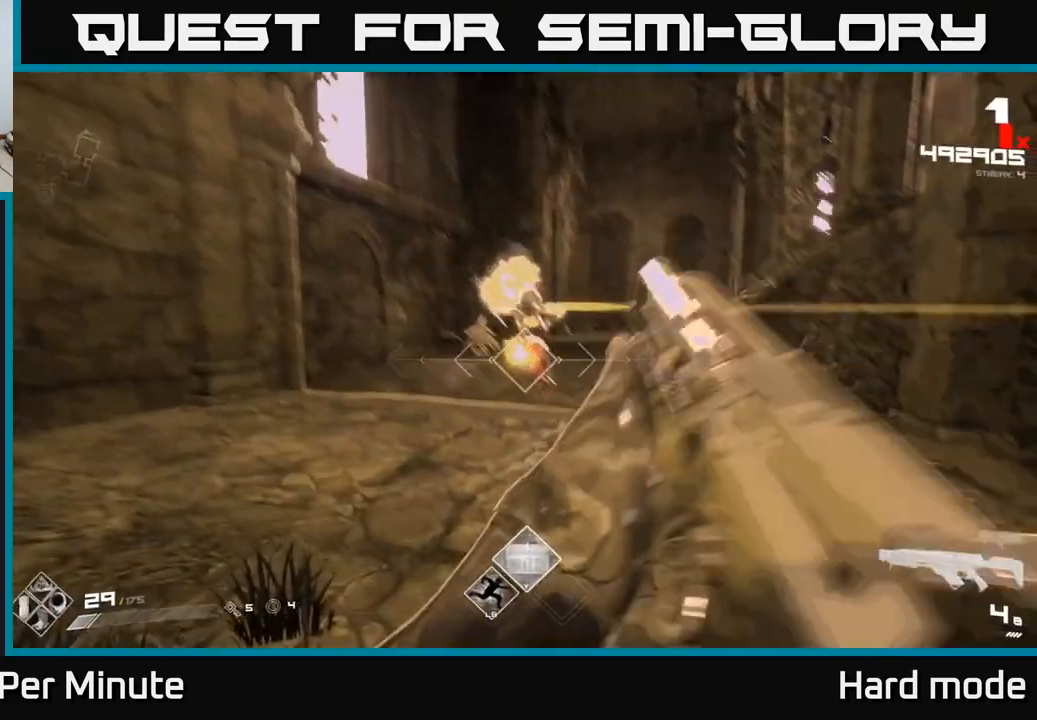
{"buttons": [], "left_stick": "center", "right_stick": "center", "events": [[33, "R2", "down"], [83, "right_stick", "center"], [117, "R2", "up"], [133, "left_stick", "center"], [300, "left_stick", "up-left"], [367, "R2", "down"], [467, "left_stick", "center"], [483, "R2", "up"]]}
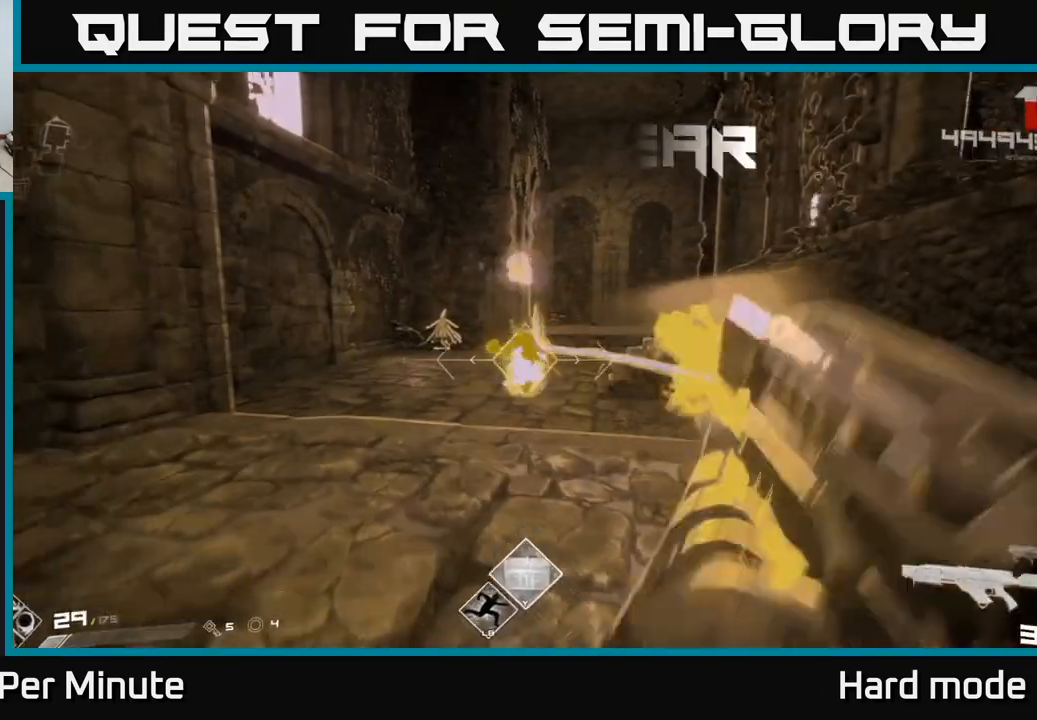
{"buttons": [], "left_stick": "up", "right_stick": "right", "events": [[67, "left_stick", "left"], [133, "left_stick", "up-left"], [233, "R2", "down"], [333, "R2", "up"], [400, "left_stick", "up"], [450, "right_stick", "right"]]}
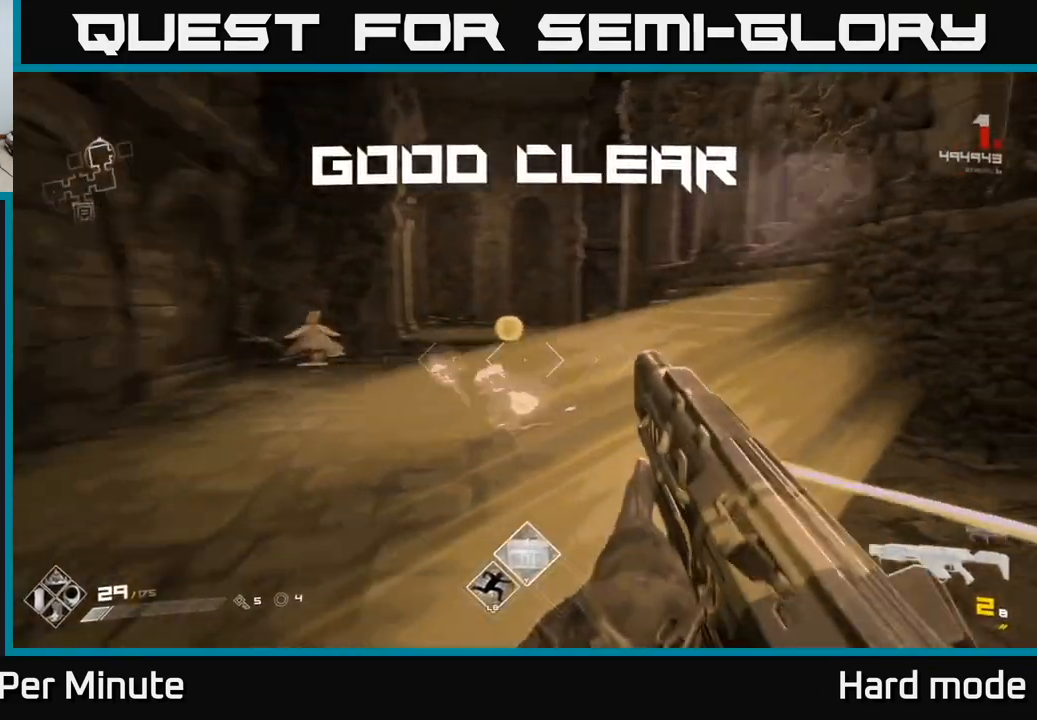
{"buttons": ["R1"], "left_stick": "up", "right_stick": "center", "events": [[67, "R1", "down"], [67, "left_stick", "up-left"], [67, "right_stick", "center"], [200, "R1", "up"], [267, "left_stick", "up"], [400, "R1", "down"]]}
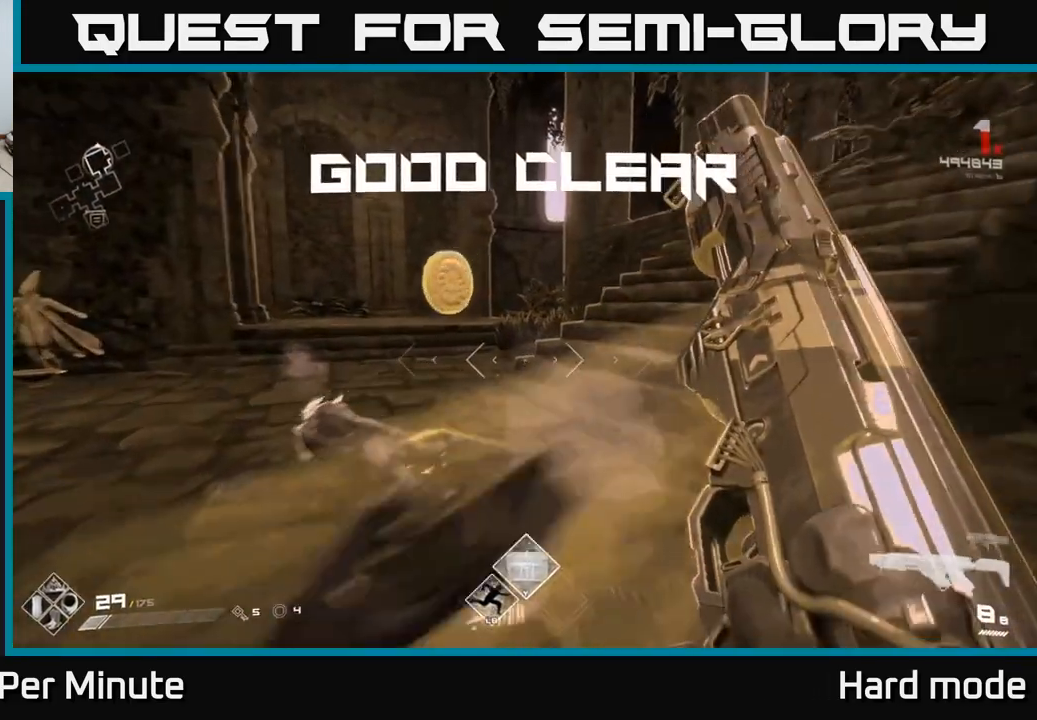
{"buttons": [], "left_stick": "center", "right_stick": "right", "events": [[33, "R1", "up"], [83, "left_stick", "up-left"], [183, "right_stick", "right"], [283, "left_stick", "center"]]}
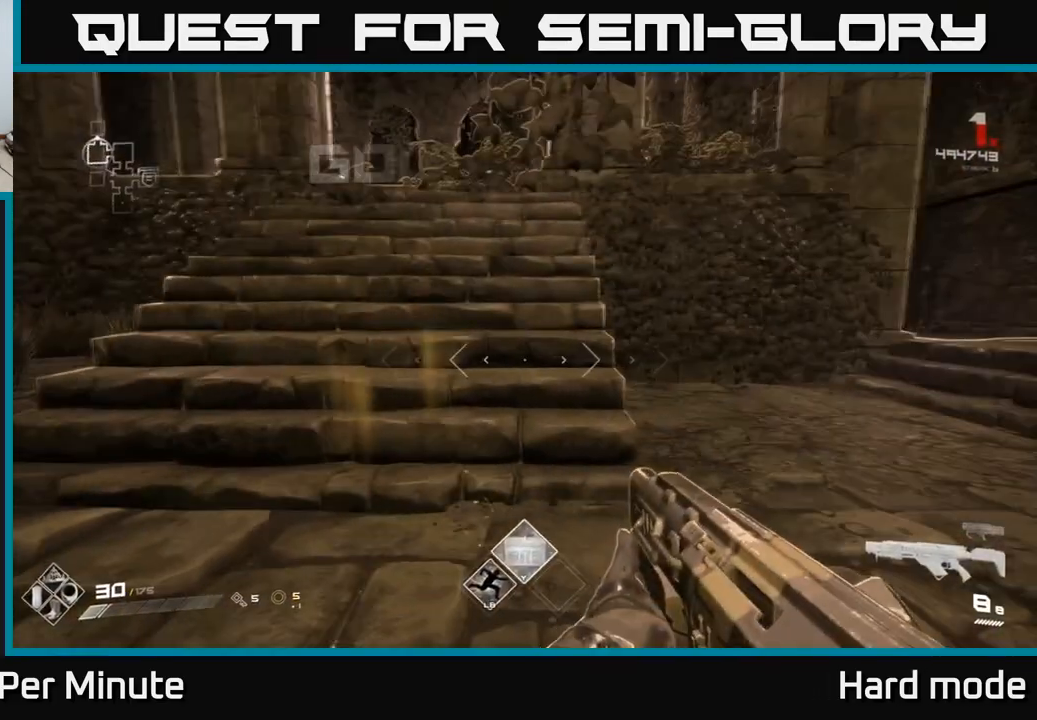
{"buttons": [], "left_stick": "center", "right_stick": "center", "events": [[33, "right_stick", "center"]]}
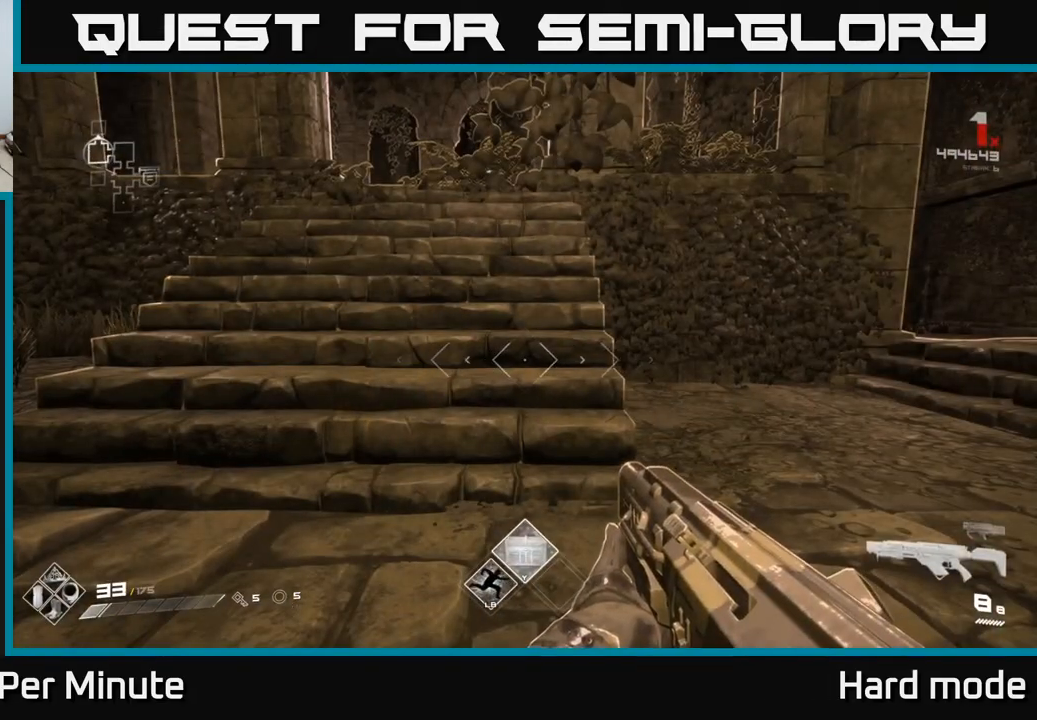
{"buttons": [], "left_stick": "center", "right_stick": "center", "events": [[83, "DPAD_RIGHT", "down"], [167, "DPAD_RIGHT", "up"], [317, "R1", "down"], [433, "R1", "up"]]}
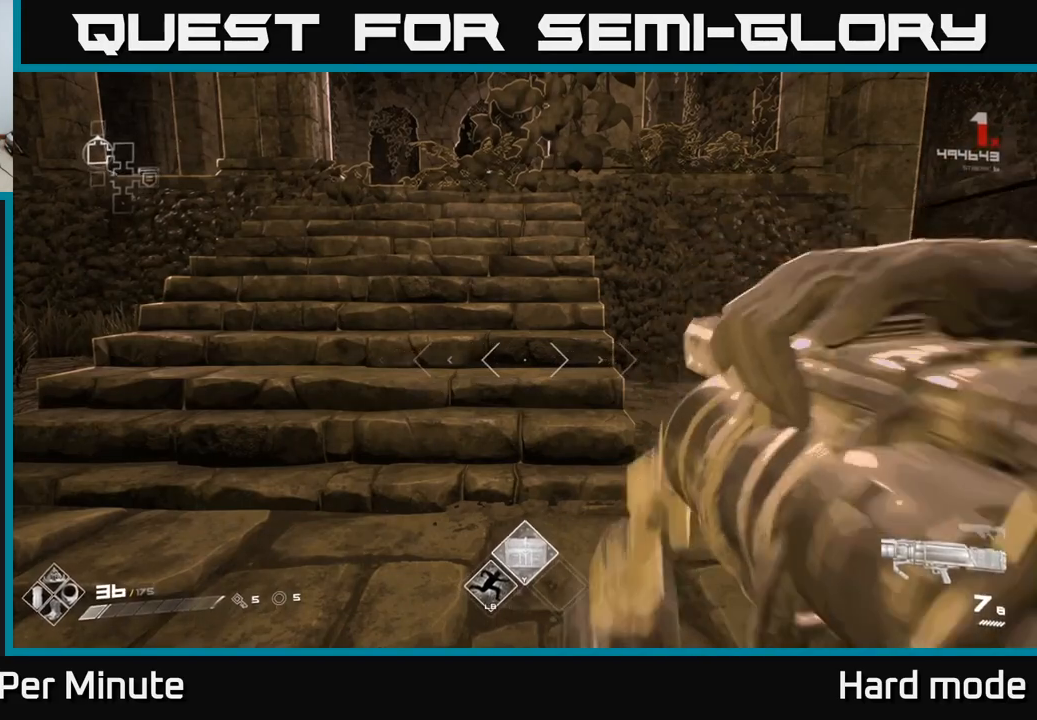
{"buttons": [], "left_stick": "center", "right_stick": "center", "events": [[133, "R1", "down"], [250, "R1", "up"]]}
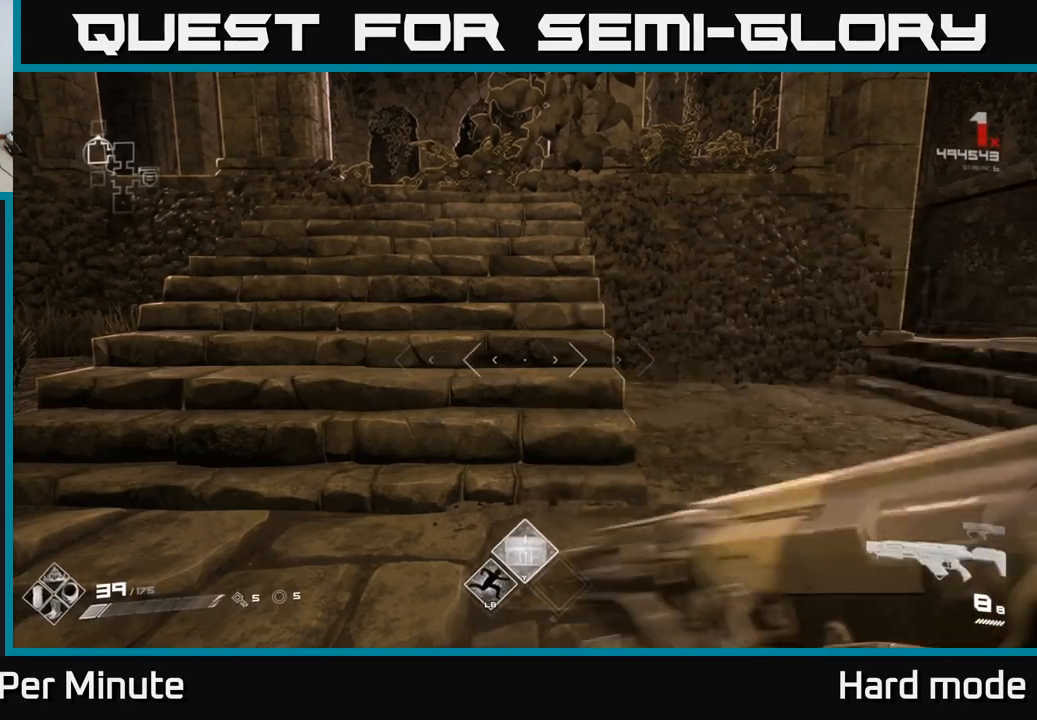
{"buttons": [], "left_stick": "center", "right_stick": "center", "events": [[17, "DPAD_RIGHT", "down"], [117, "DPAD_RIGHT", "up"]]}
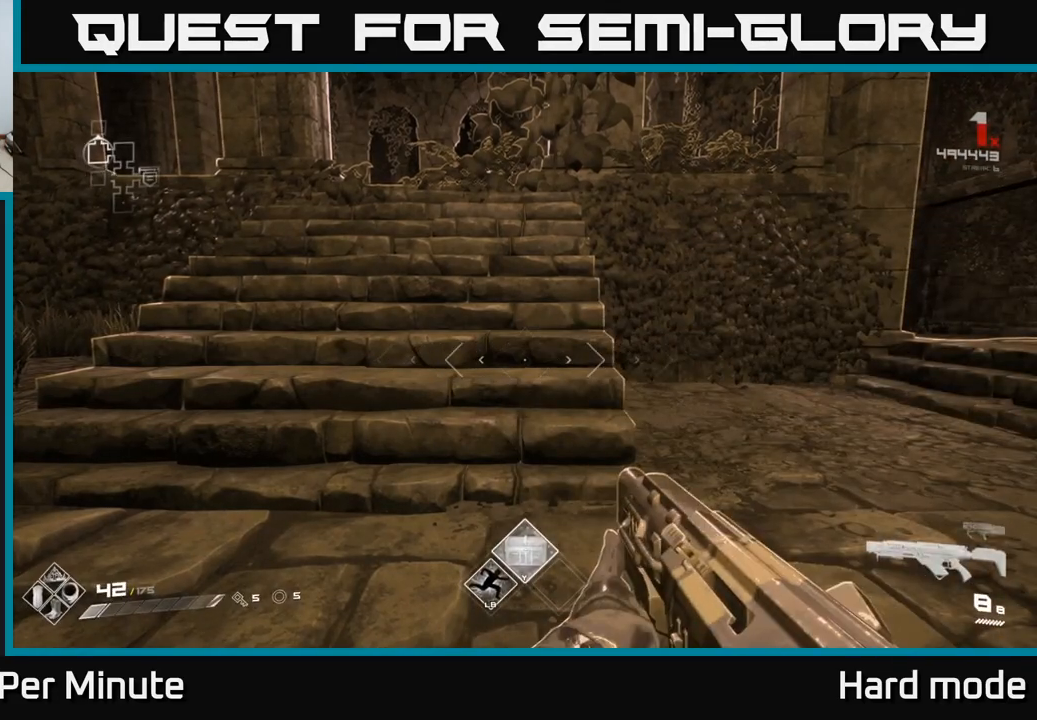
{"buttons": [], "left_stick": "center", "right_stick": "center", "events": []}
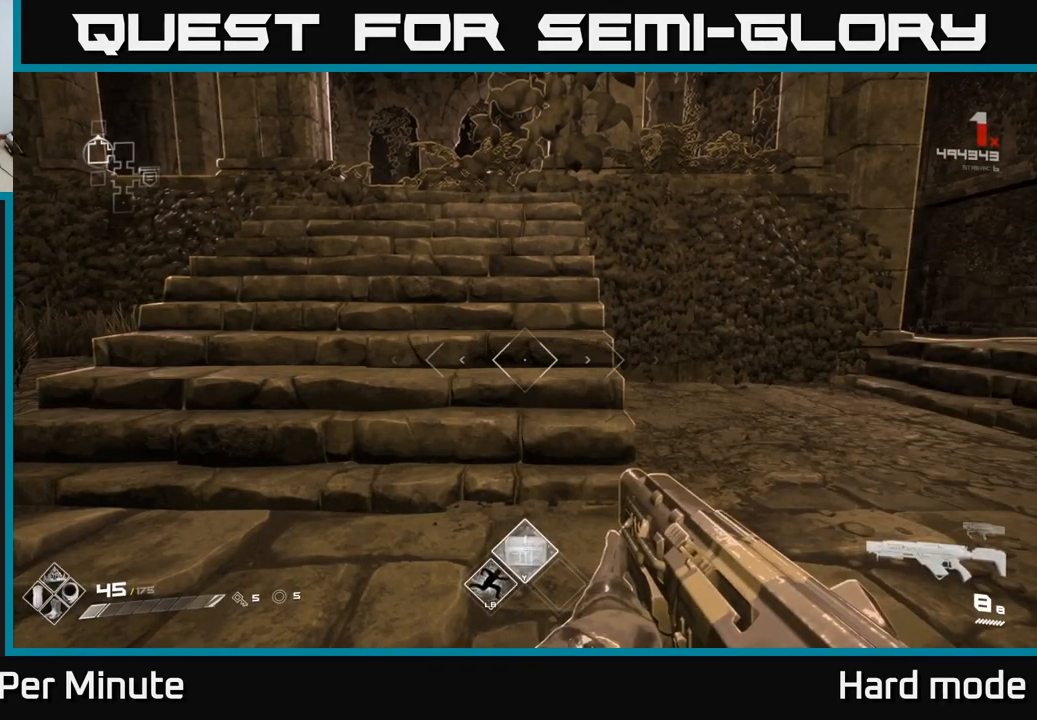
{"buttons": [], "left_stick": "center", "right_stick": "center", "events": []}
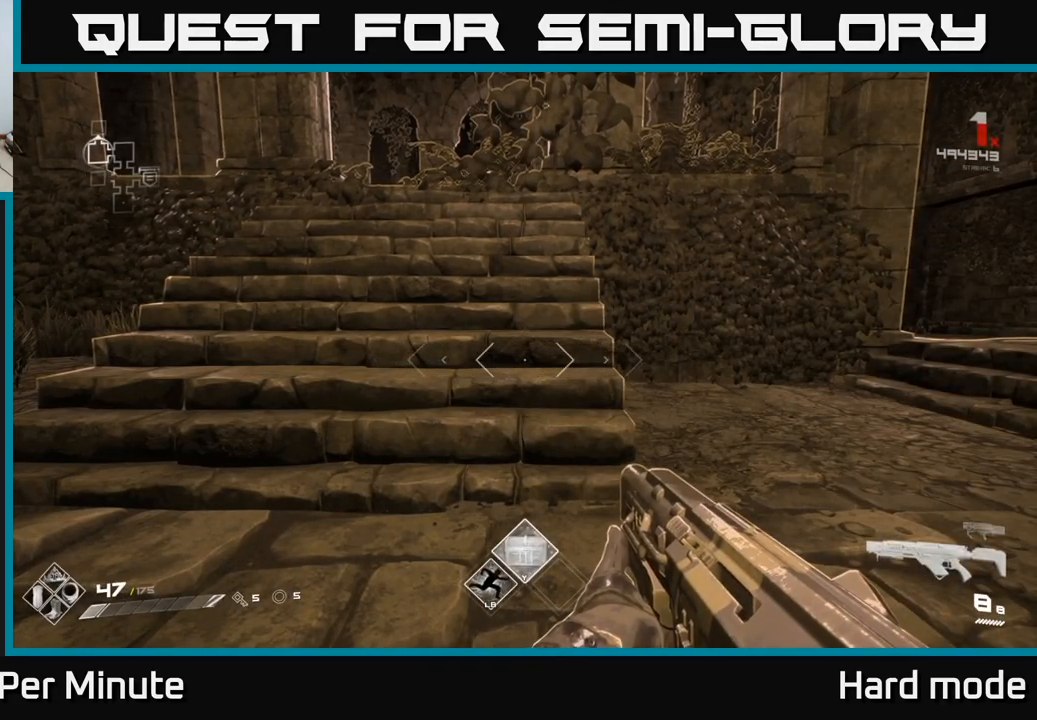
{"buttons": [], "left_stick": "center", "right_stick": "center", "events": []}
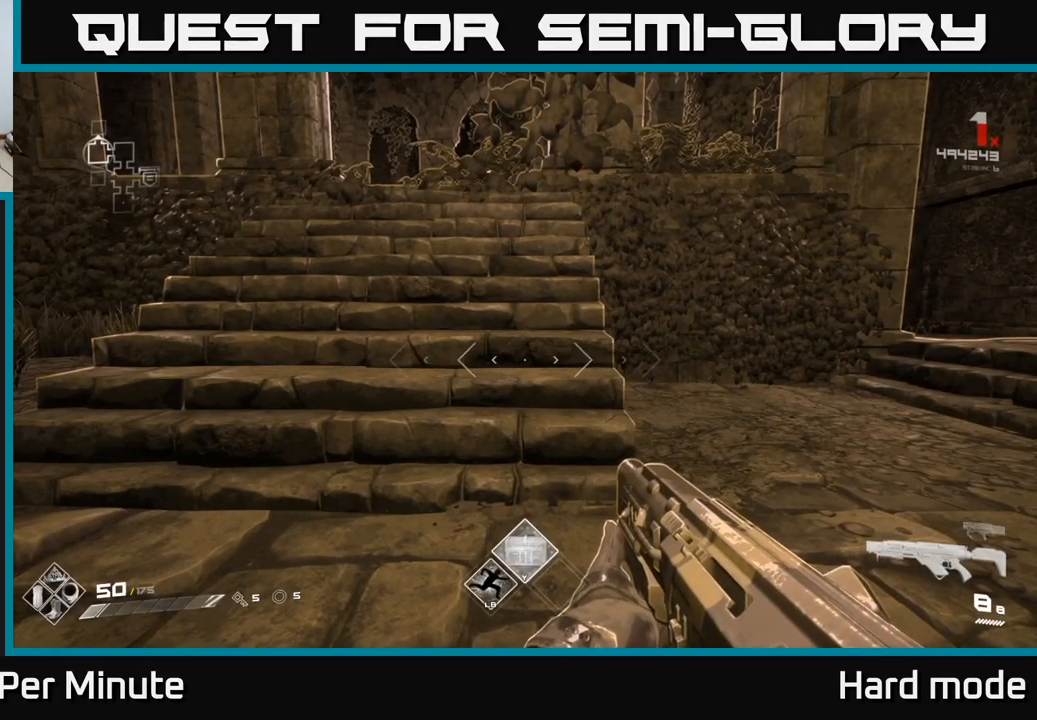
{"buttons": [], "left_stick": "center", "right_stick": "center", "events": []}
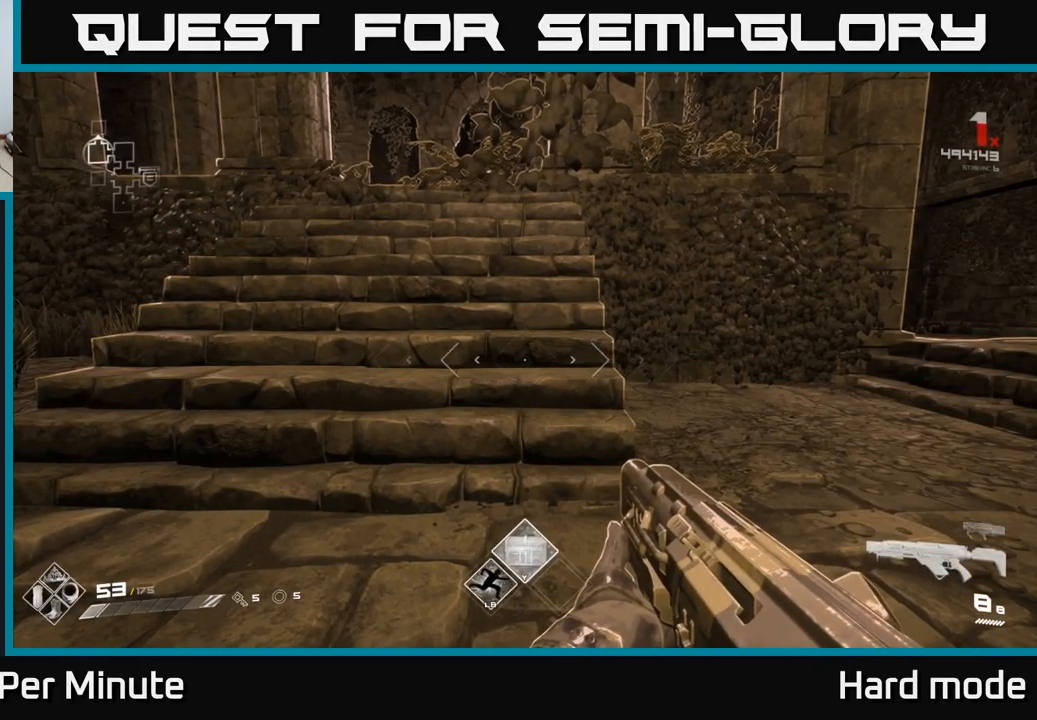
{"buttons": [], "left_stick": "up", "right_stick": "center", "events": [[300, "left_stick", "up"]]}
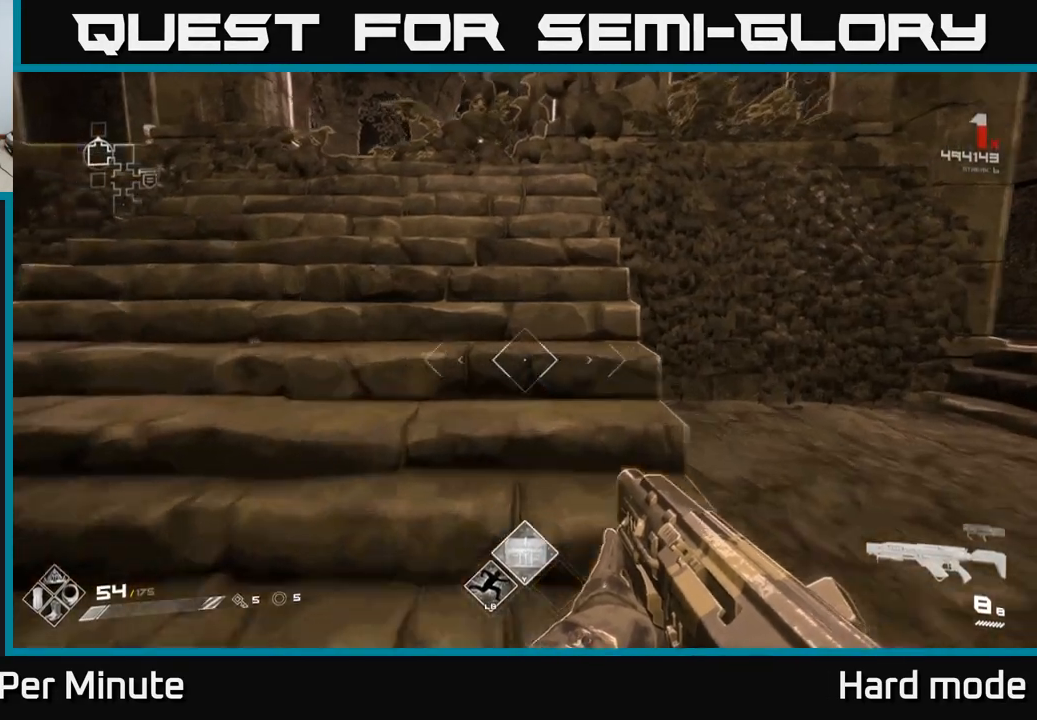
{"buttons": [], "left_stick": "up-left", "right_stick": "center", "events": [[417, "left_stick", "up-left"]]}
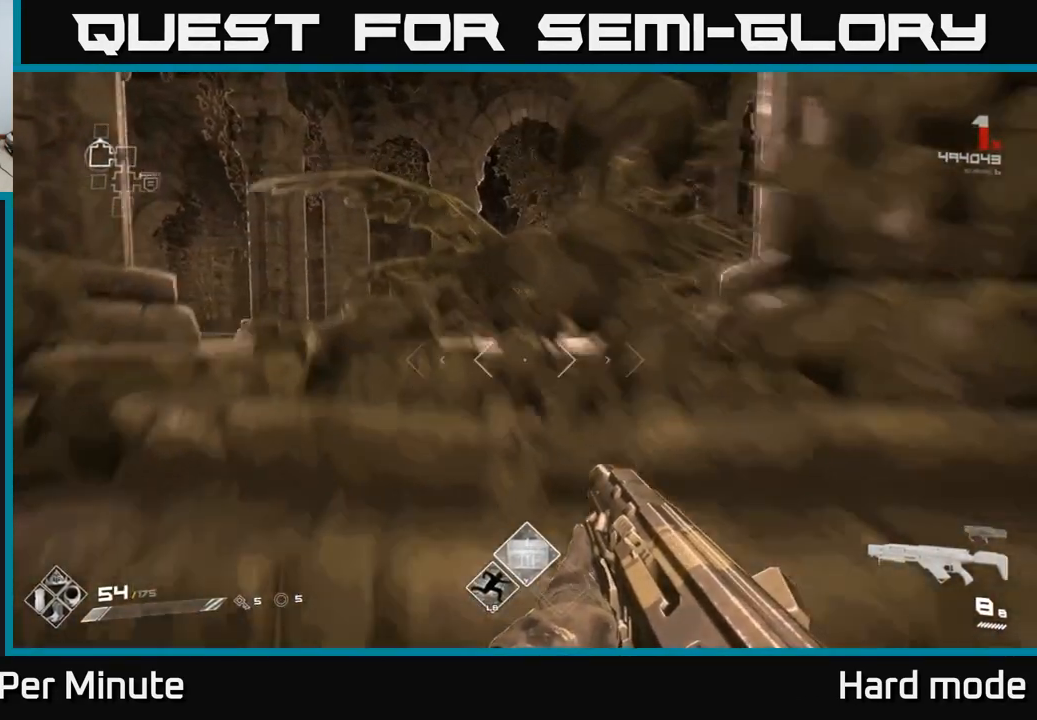
{"buttons": [], "left_stick": "up", "right_stick": "center", "events": [[33, "left_stick", "up"]]}
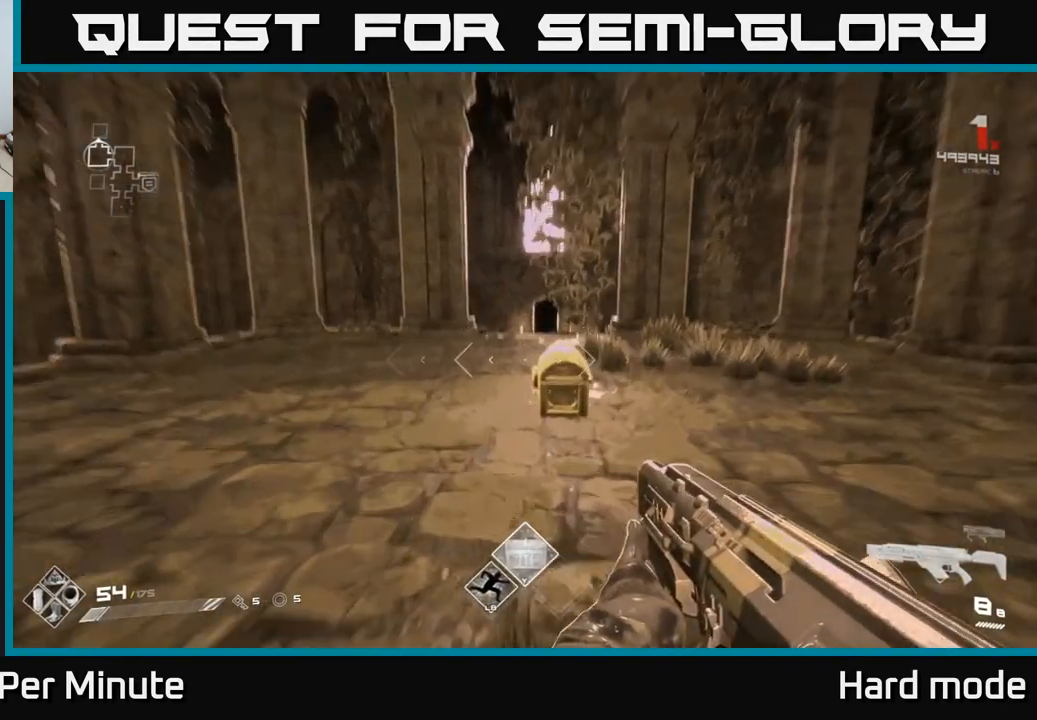
{"buttons": [], "left_stick": "center", "right_stick": "center", "events": [[383, "X", "down"], [383, "left_stick", "center"], [500, "X", "up"]]}
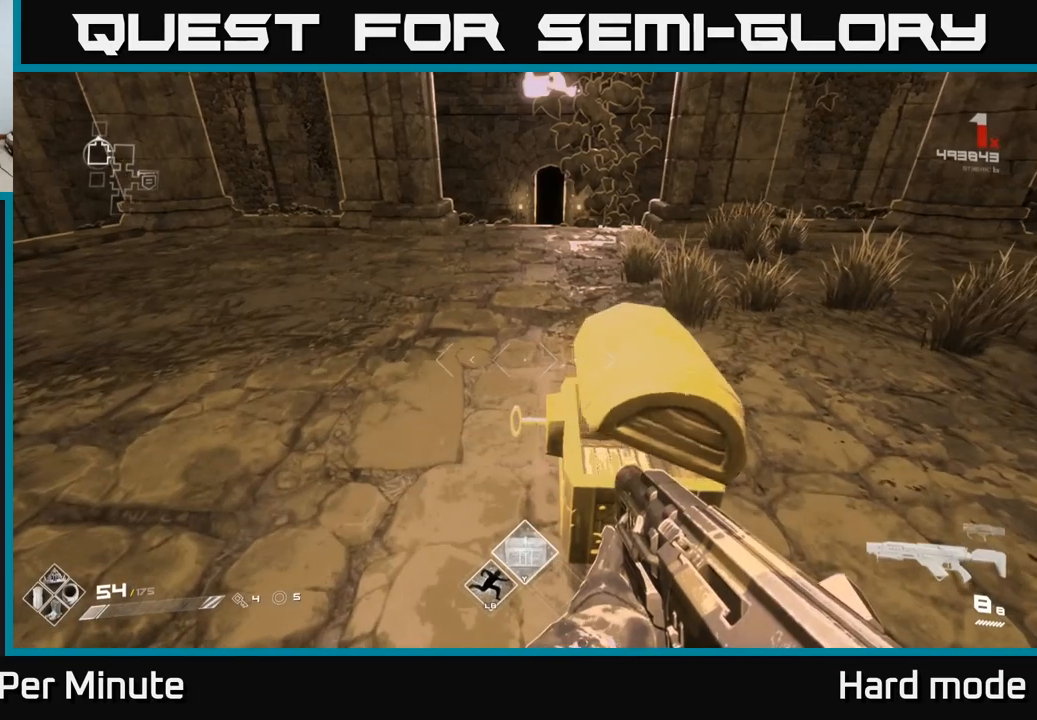
{"buttons": [], "left_stick": "center", "right_stick": "center", "events": []}
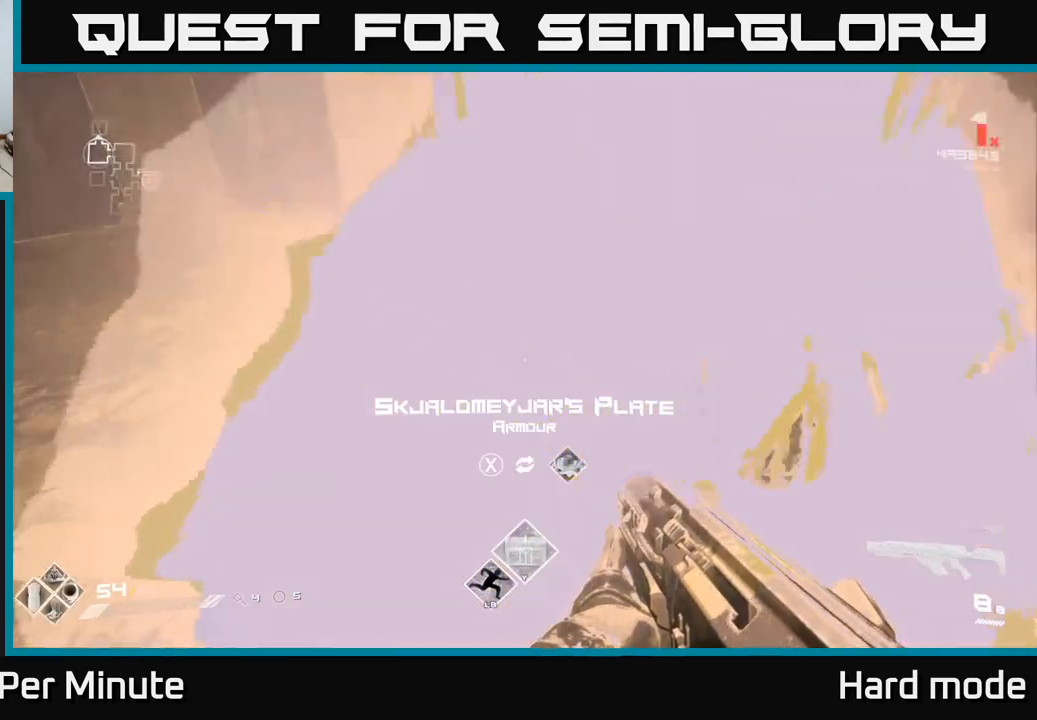
{"buttons": [], "left_stick": "center", "right_stick": "center", "events": [[117, "right_stick", "up-right"], [250, "right_stick", "center"]]}
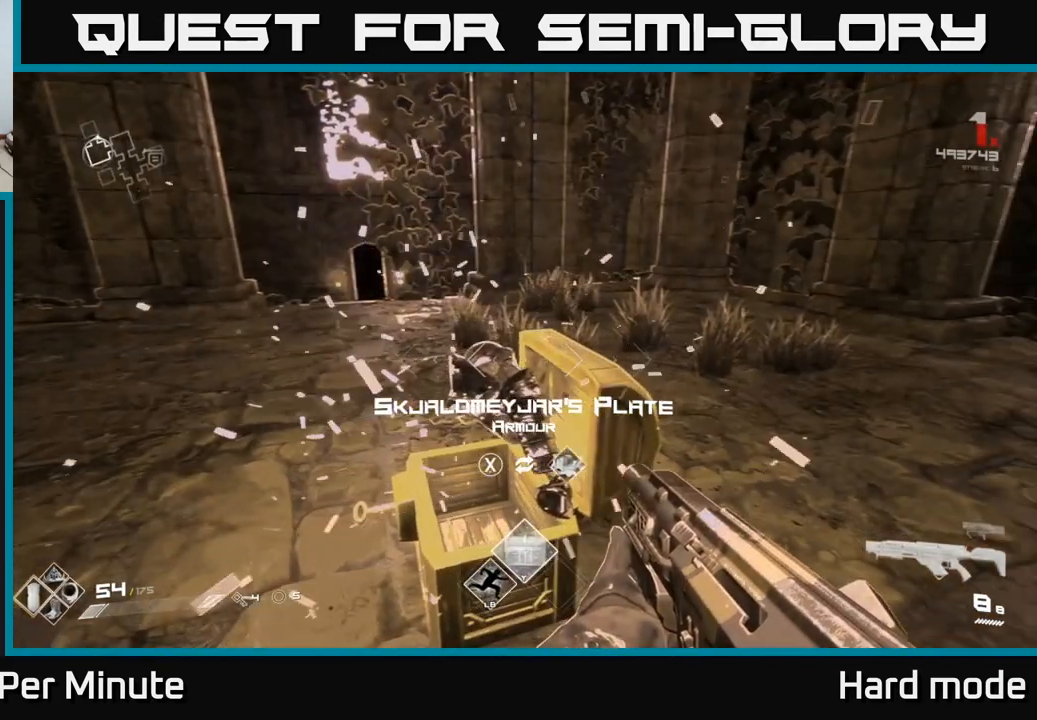
{"buttons": [], "left_stick": "left", "right_stick": "center", "events": [[400, "left_stick", "left"]]}